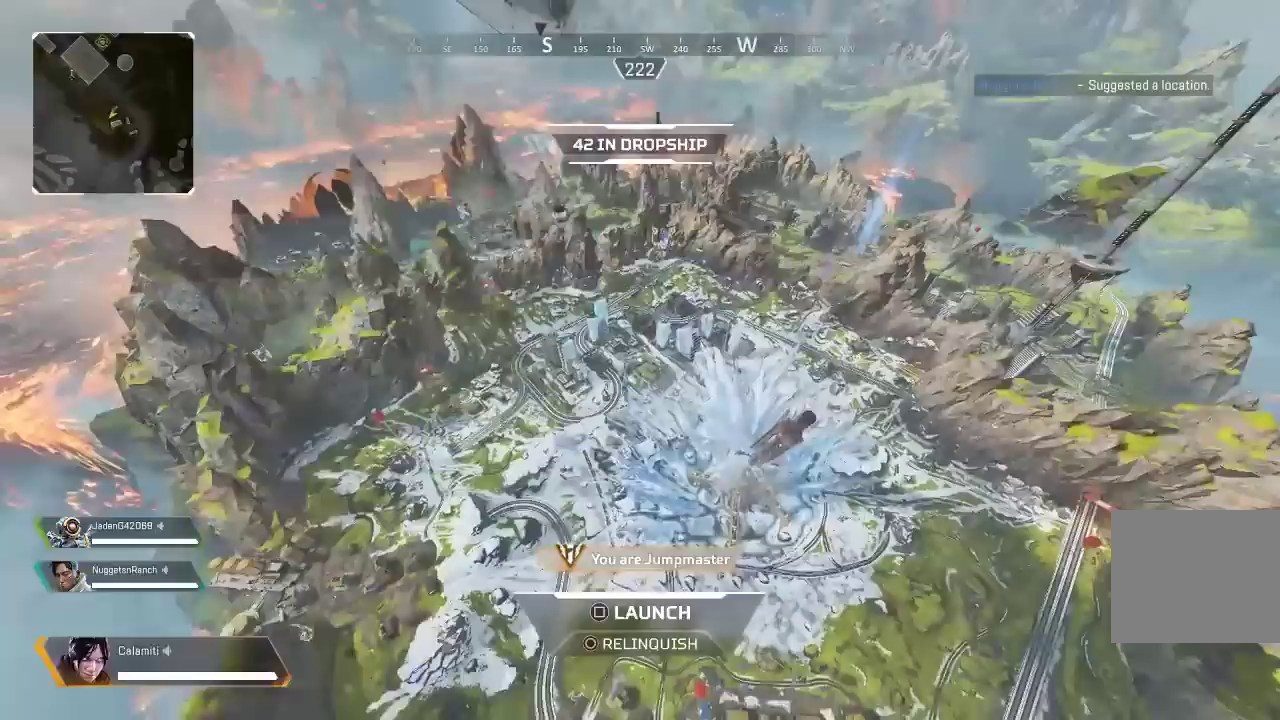
Gameplay with a controller (PlayStation layout); each line is a JSON object with the inputs held at the frame after it. "events" lists button and stick changes between this image and that frame as [ms after this image, input, new state], when the widget could be followed in between. Not read: R3.
{"buttons": ["SQUARE"], "left_stick": "up", "right_stick": "center", "events": [[333, "SQUARE", "down"]]}
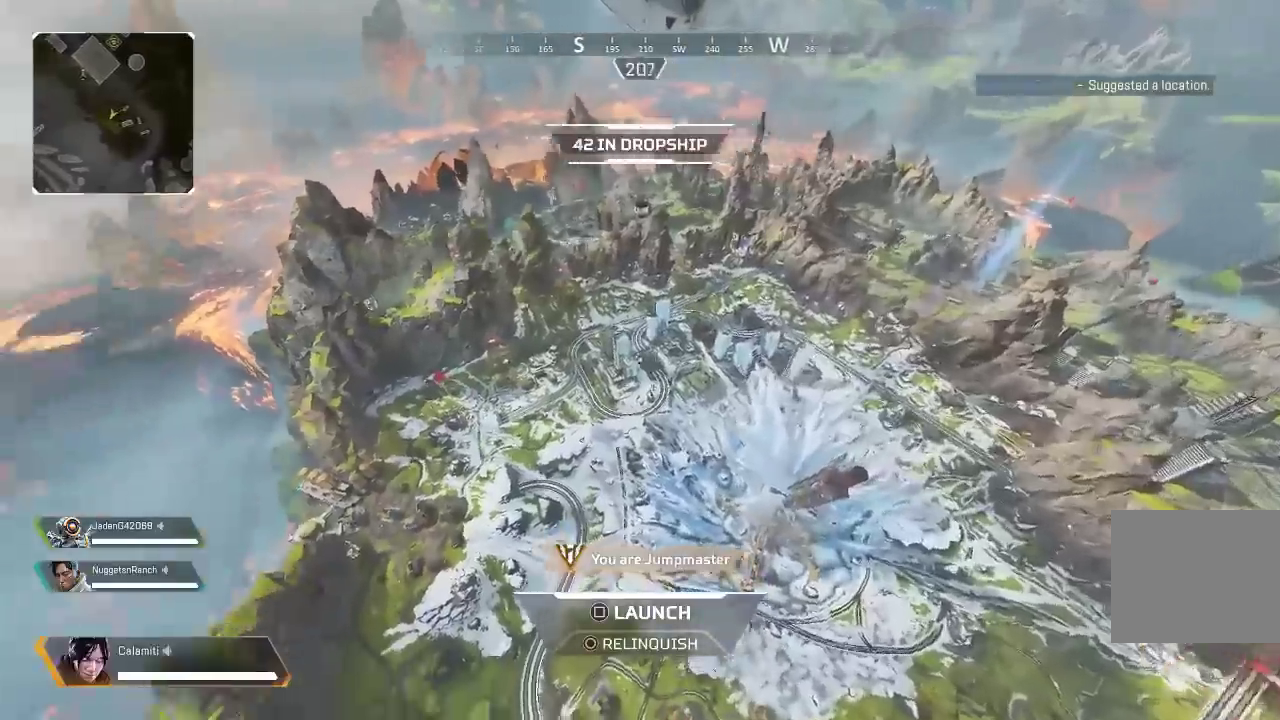
{"buttons": ["SQUARE"], "left_stick": "up", "right_stick": "center", "events": []}
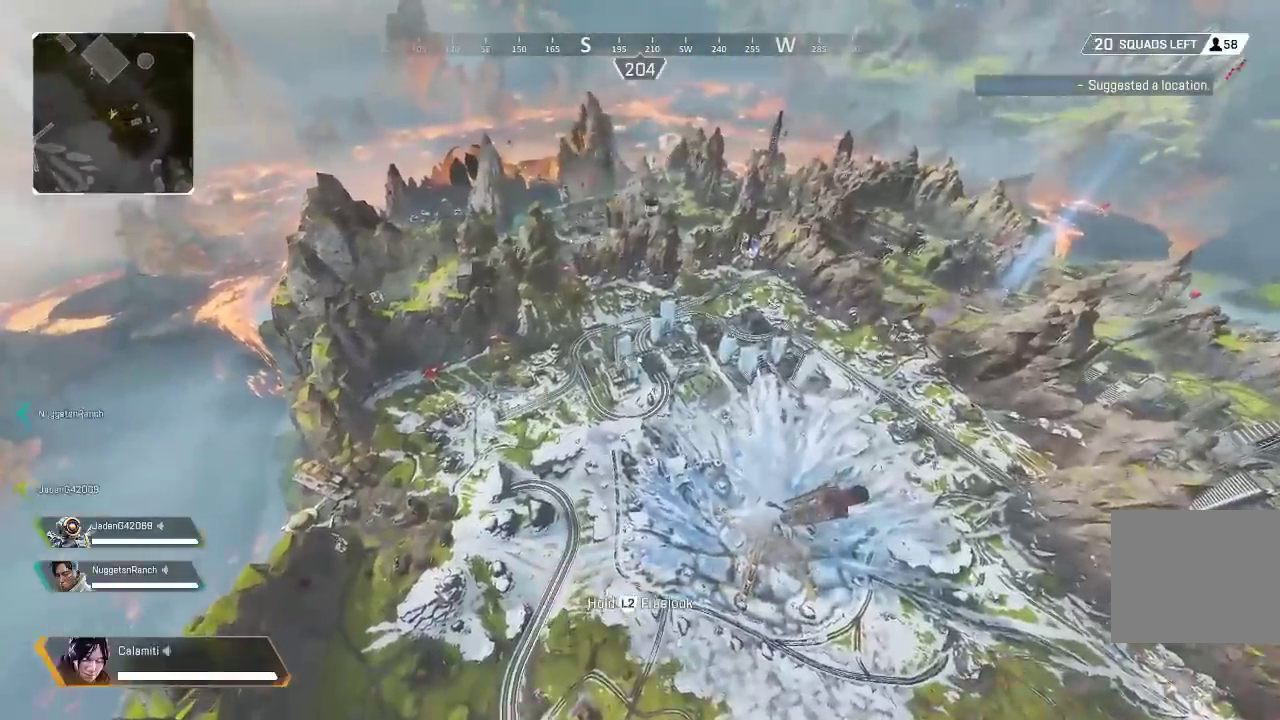
{"buttons": [], "left_stick": "up", "right_stick": "center", "events": [[83, "SQUARE", "up"]]}
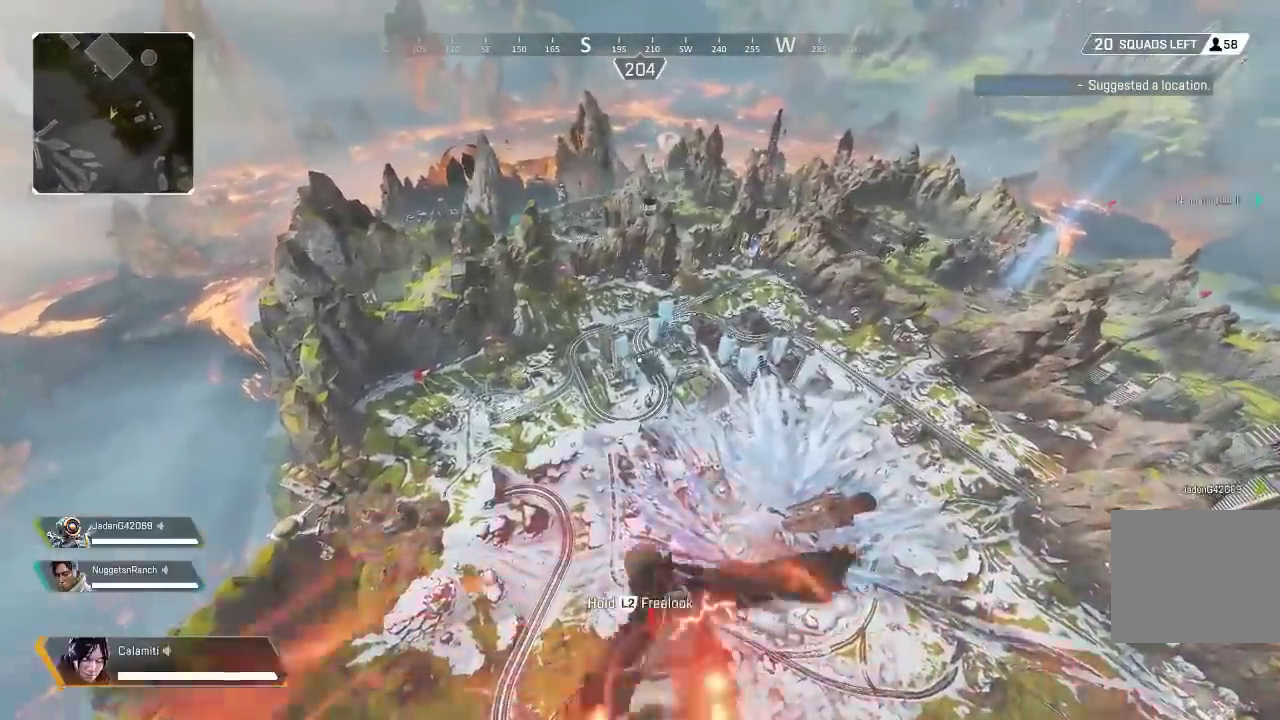
{"buttons": [], "left_stick": "up", "right_stick": "center", "events": []}
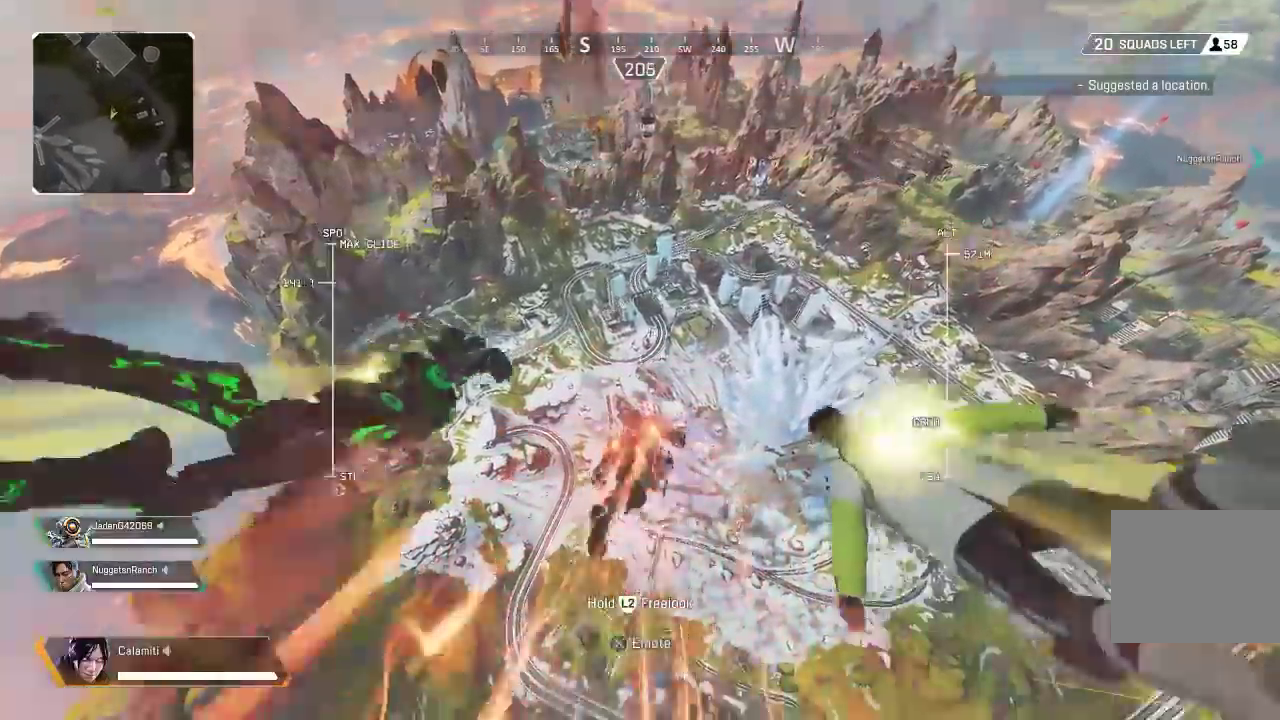
{"buttons": [], "left_stick": "up", "right_stick": "center", "events": []}
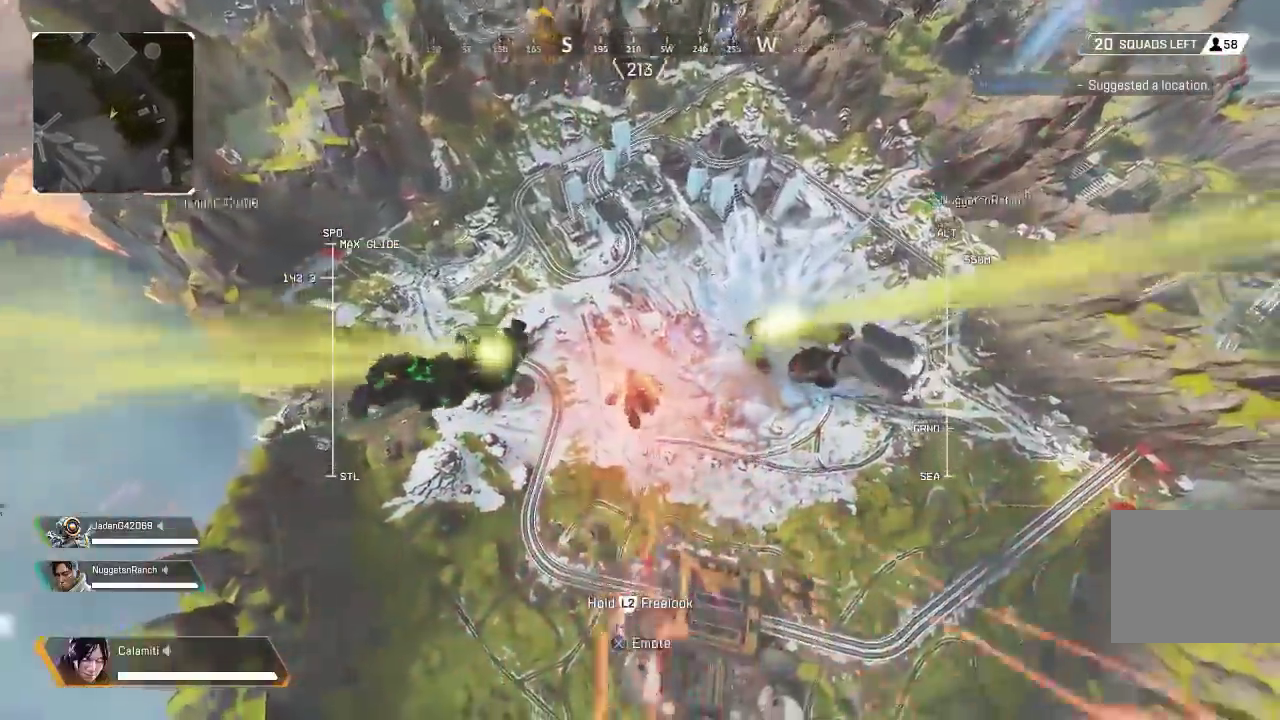
{"buttons": [], "left_stick": "up", "right_stick": "center", "events": []}
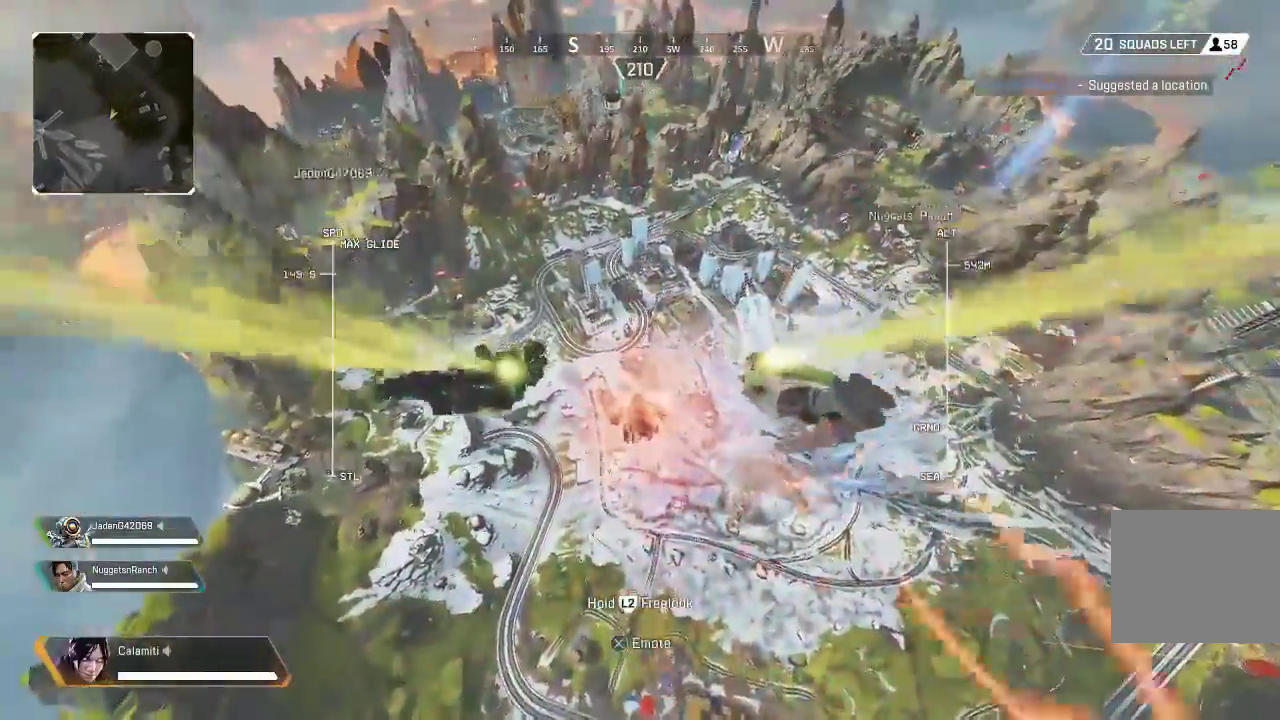
{"buttons": ["L2"], "left_stick": "up", "right_stick": "center", "events": [[367, "L2", "down"]]}
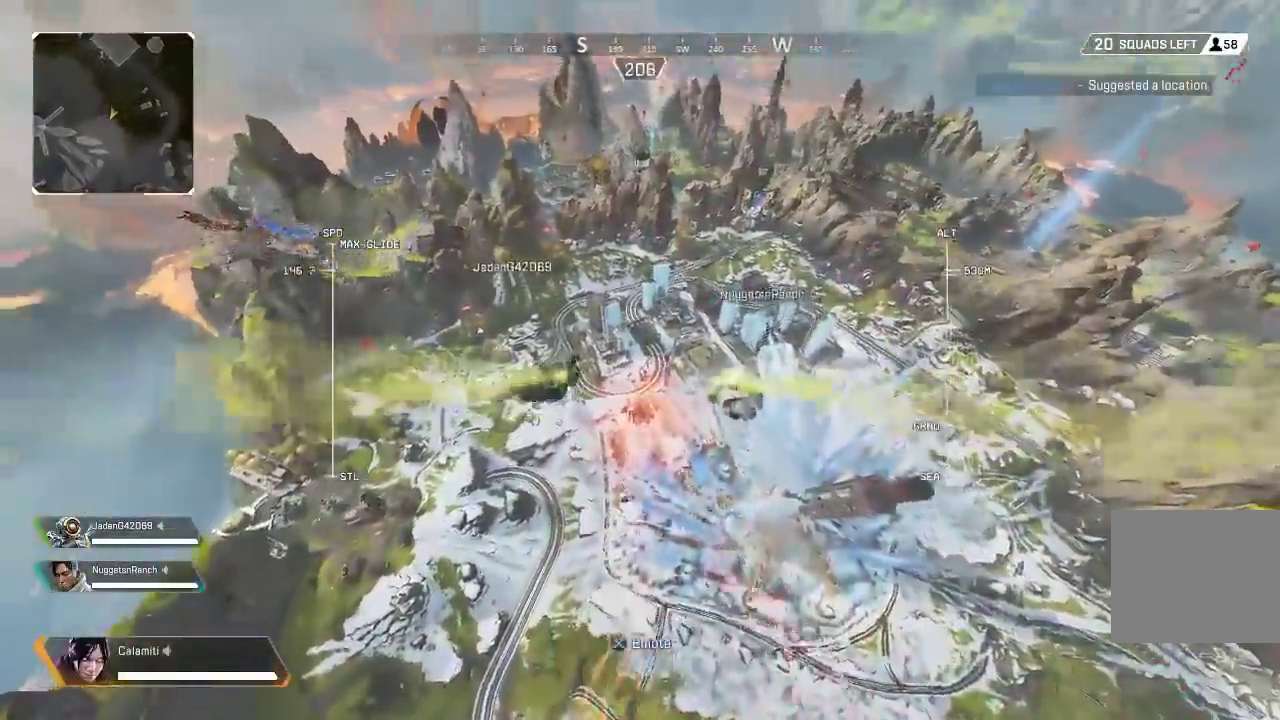
{"buttons": ["L2"], "left_stick": "up", "right_stick": "center", "events": [[33, "right_stick", "up"], [267, "right_stick", "center"]]}
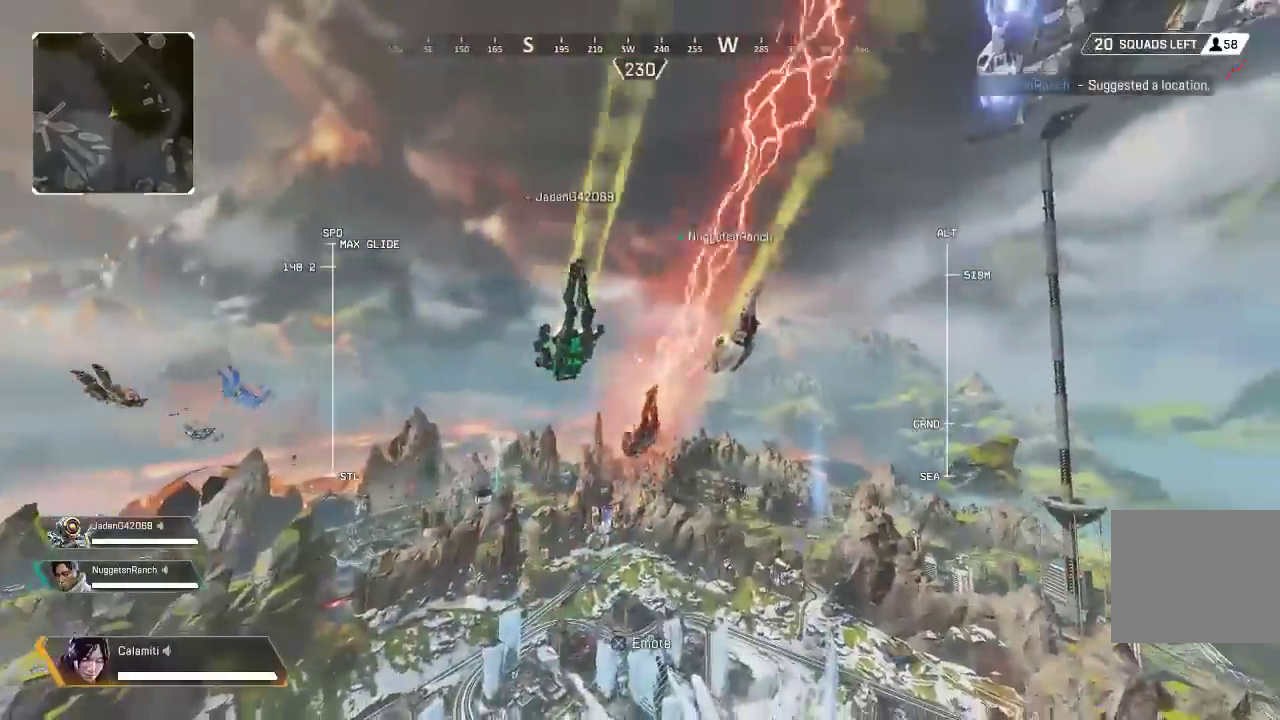
{"buttons": ["L2"], "left_stick": "up", "right_stick": "center", "events": [[367, "TOUCHPAD", "down"], [450, "TOUCHPAD", "up"]]}
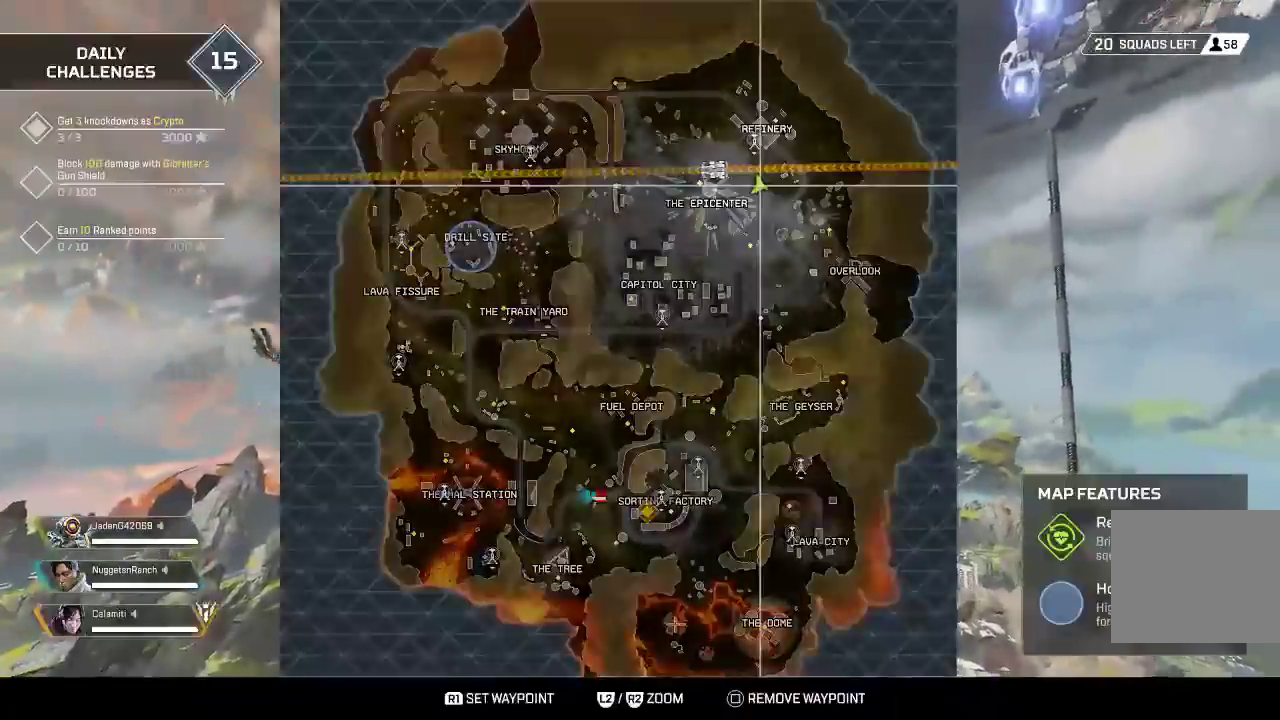
{"buttons": ["L2"], "left_stick": "up", "right_stick": "down", "events": [[217, "TOUCHPAD", "down"], [300, "TOUCHPAD", "up"], [467, "right_stick", "down"]]}
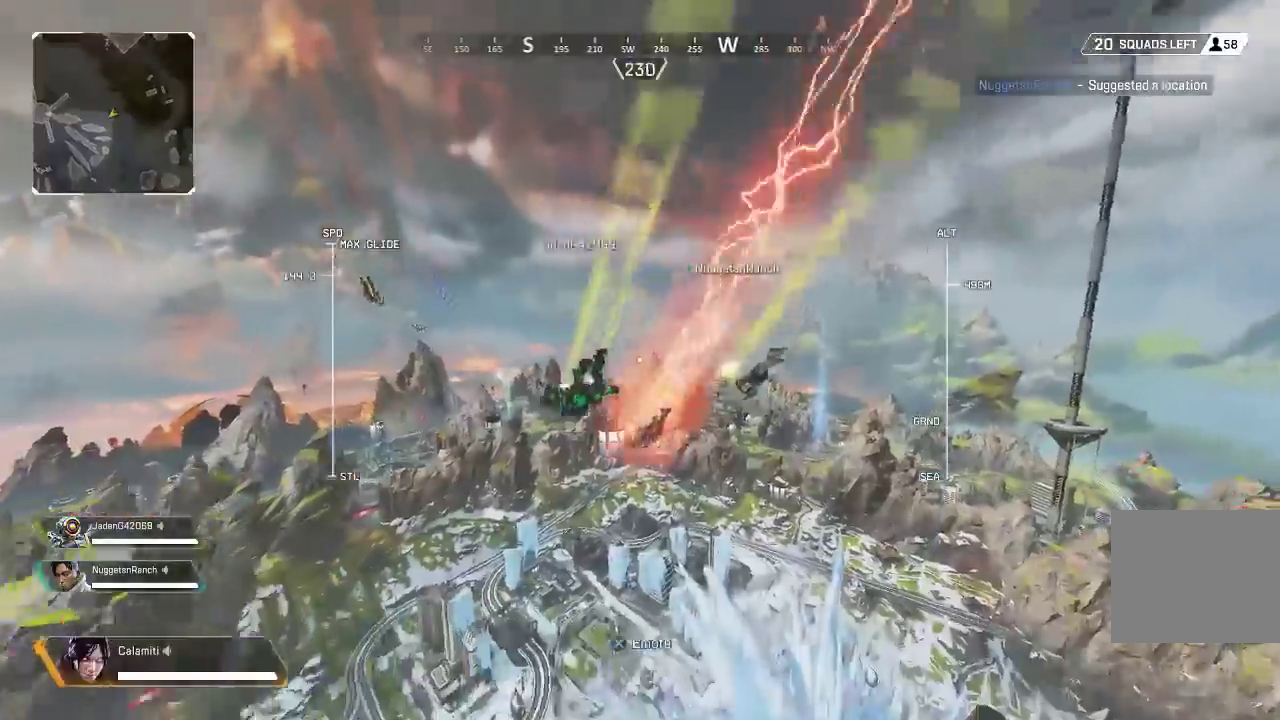
{"buttons": ["L2"], "left_stick": "up", "right_stick": "down", "events": []}
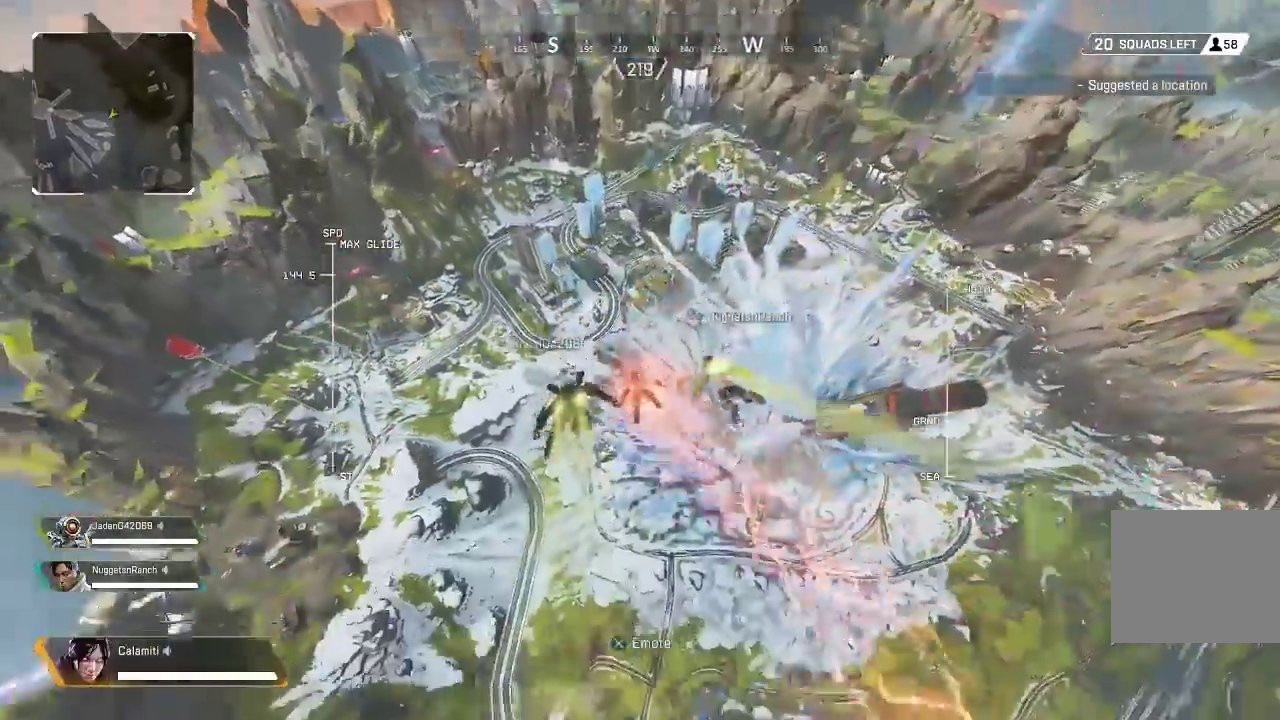
{"buttons": ["L2"], "left_stick": "up", "right_stick": "center", "events": [[117, "right_stick", "center"]]}
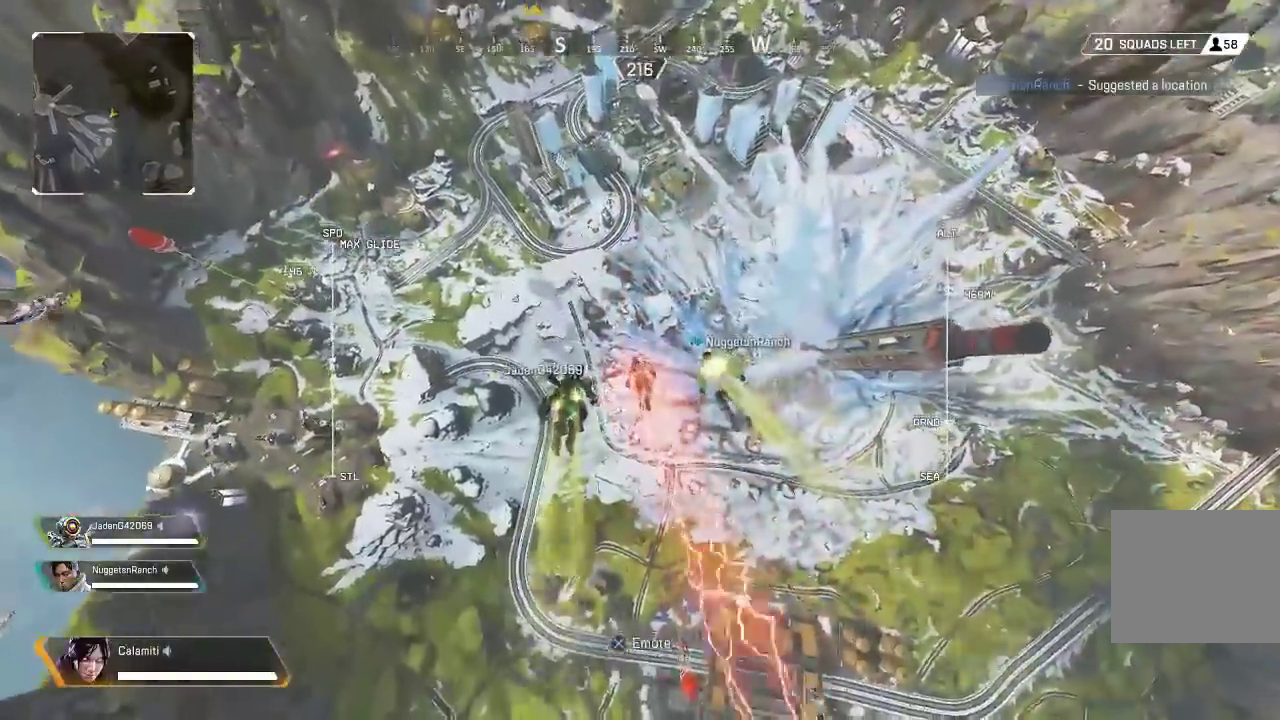
{"buttons": [], "left_stick": "up", "right_stick": "center", "events": [[50, "L2", "up"]]}
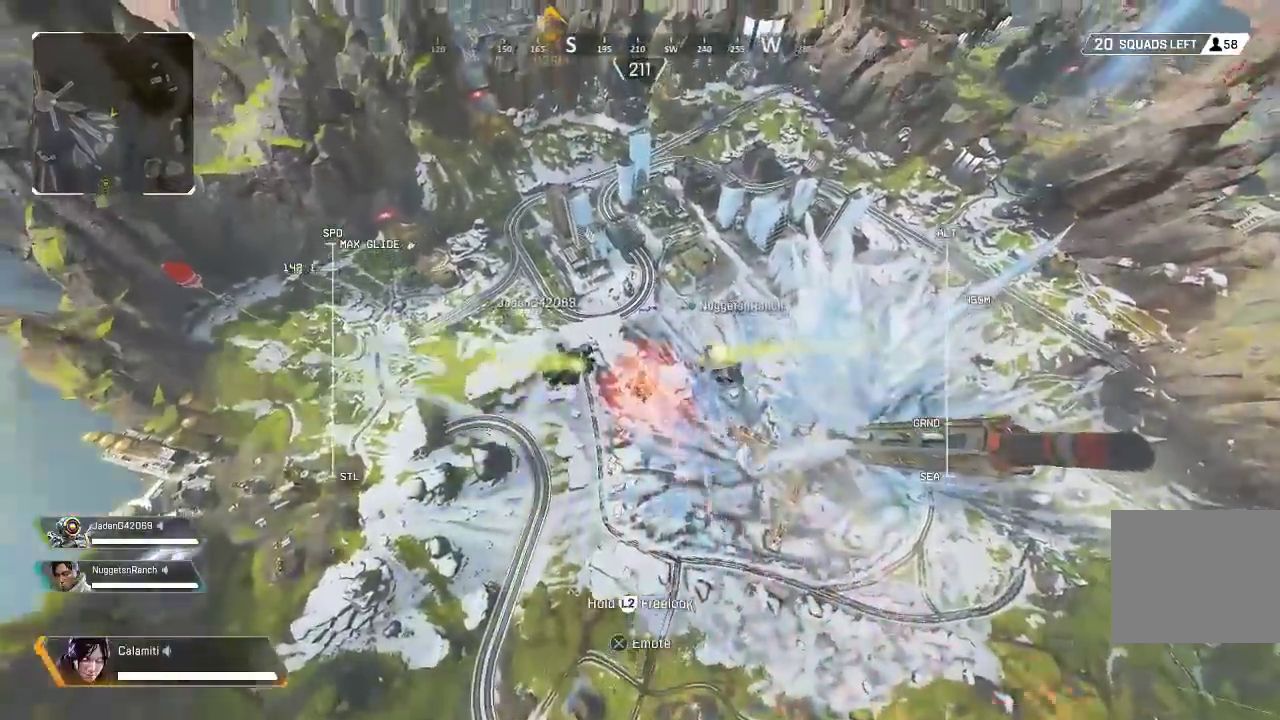
{"buttons": ["L2"], "left_stick": "up", "right_stick": "center", "events": [[33, "R2", "down"], [100, "R2", "up"], [350, "L2", "down"]]}
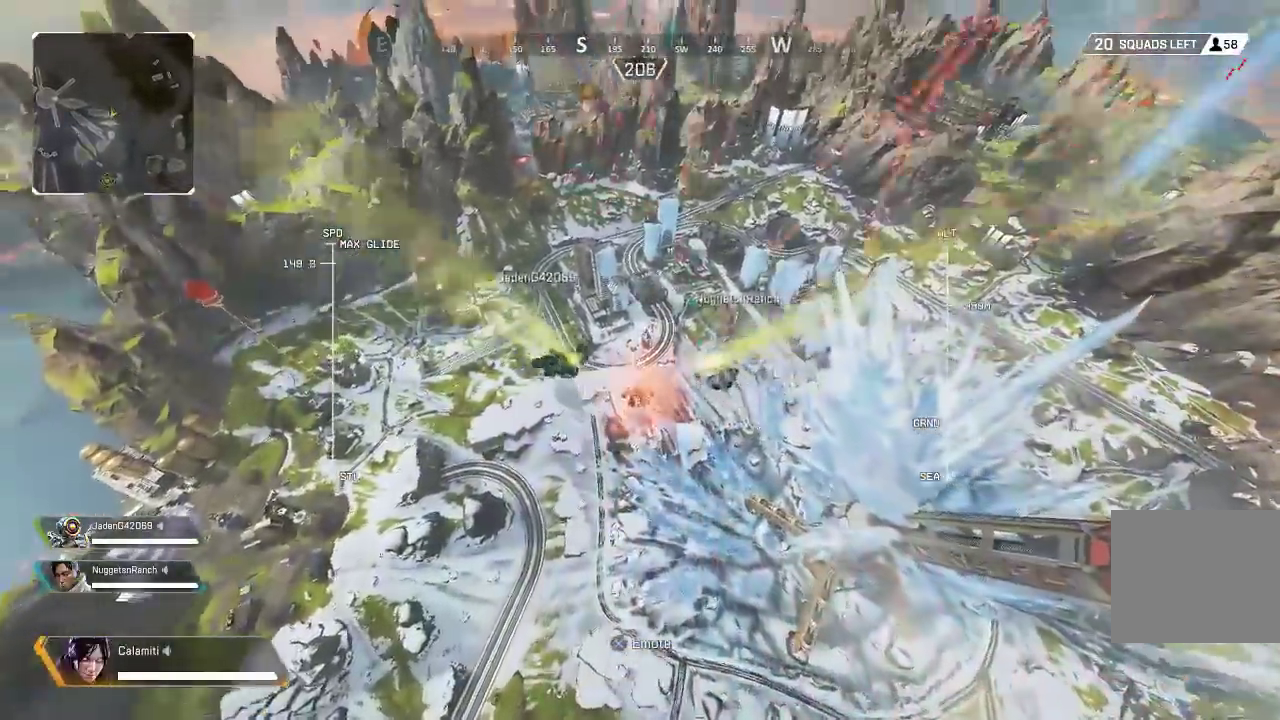
{"buttons": ["L2"], "left_stick": "up", "right_stick": "center", "events": []}
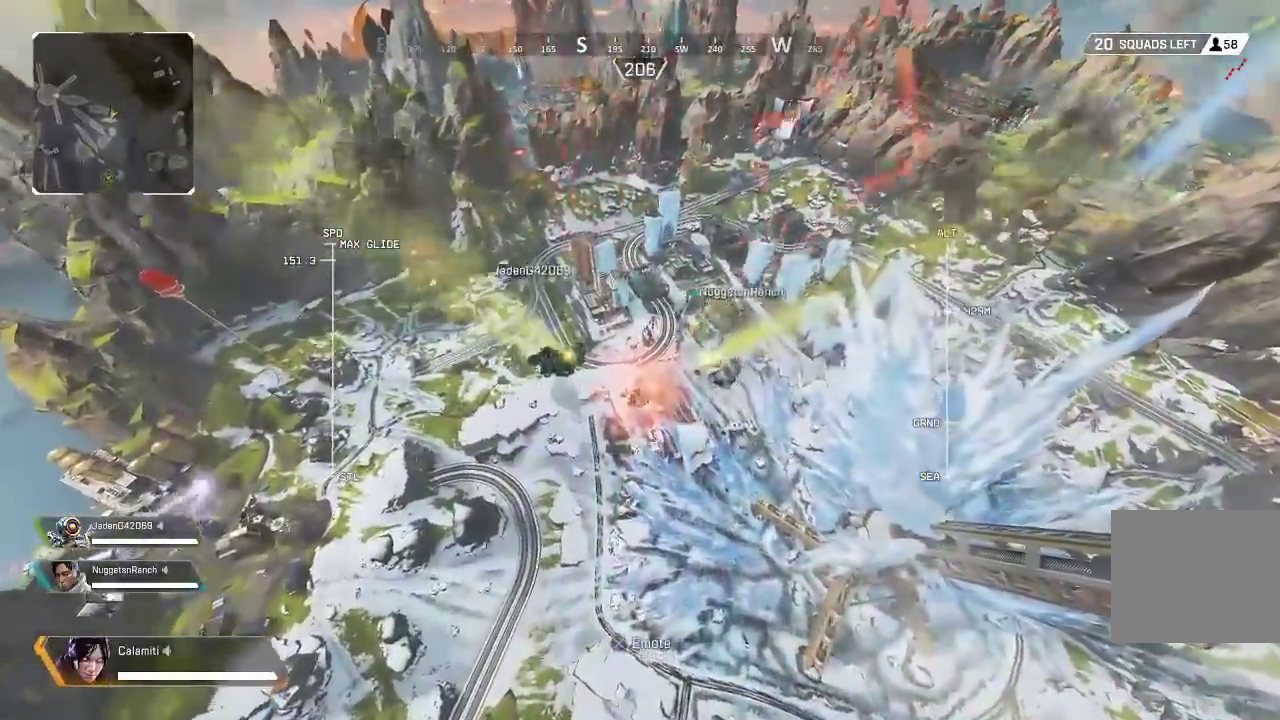
{"buttons": ["L2"], "left_stick": "up", "right_stick": "right", "events": [[250, "right_stick", "right"]]}
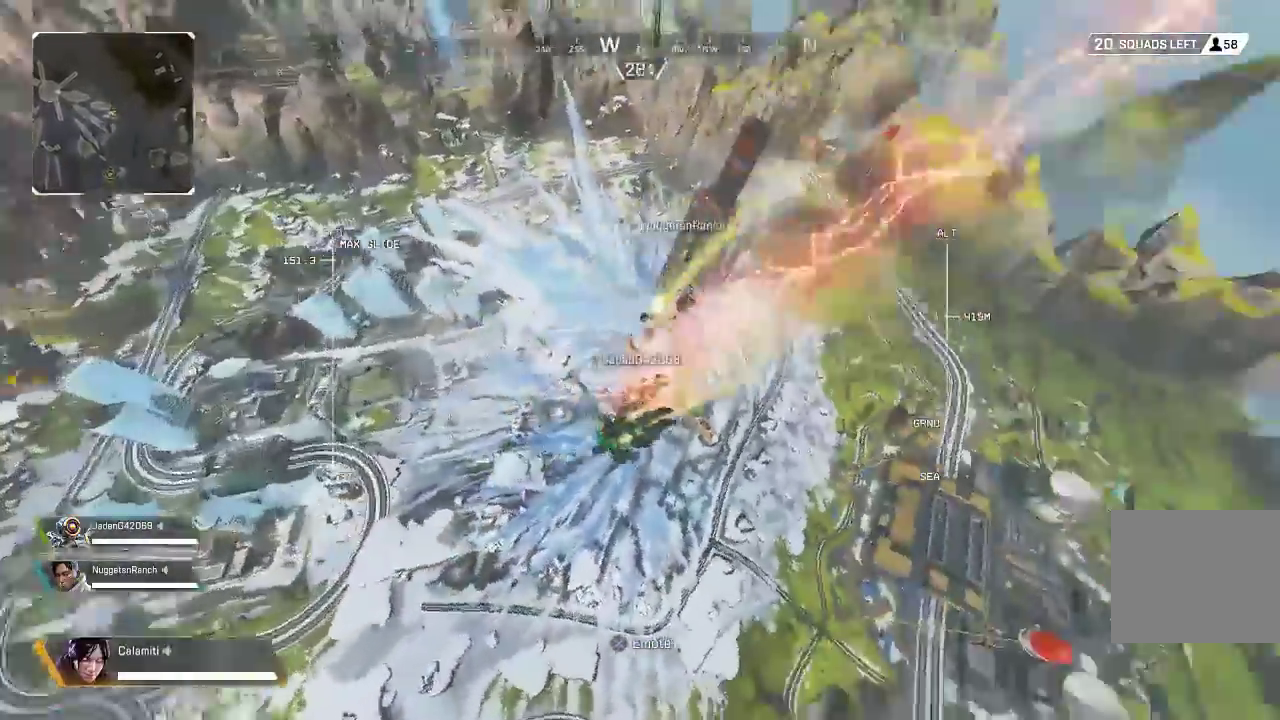
{"buttons": ["L2"], "left_stick": "up", "right_stick": "center", "events": [[450, "right_stick", "center"]]}
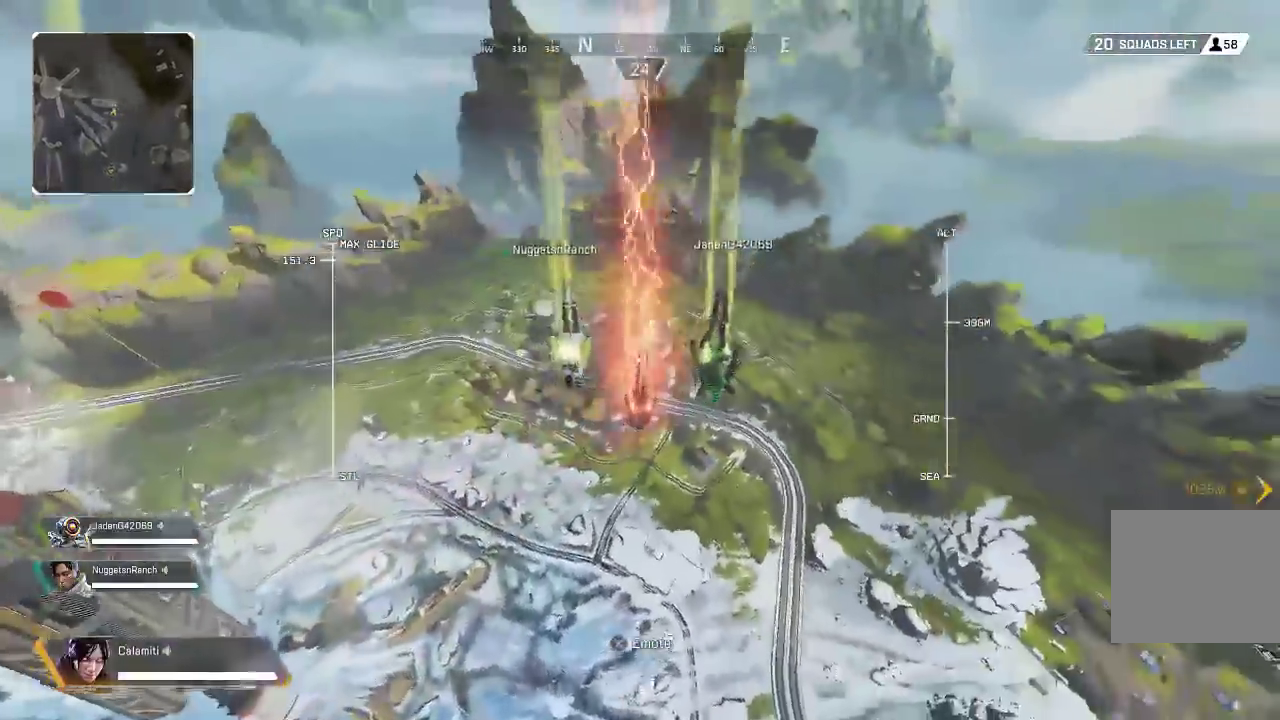
{"buttons": ["L2"], "left_stick": "up", "right_stick": "center", "events": [[250, "right_stick", "up"], [400, "right_stick", "center"]]}
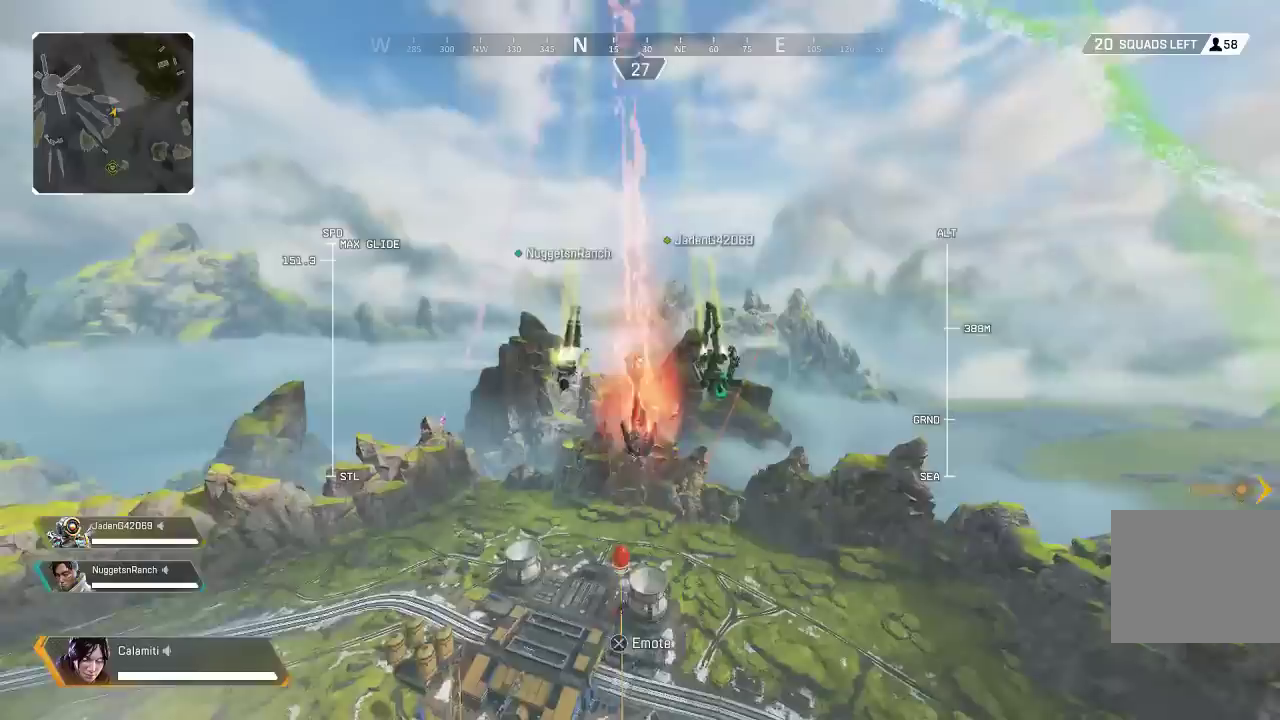
{"buttons": ["L2"], "left_stick": "up", "right_stick": "center", "events": []}
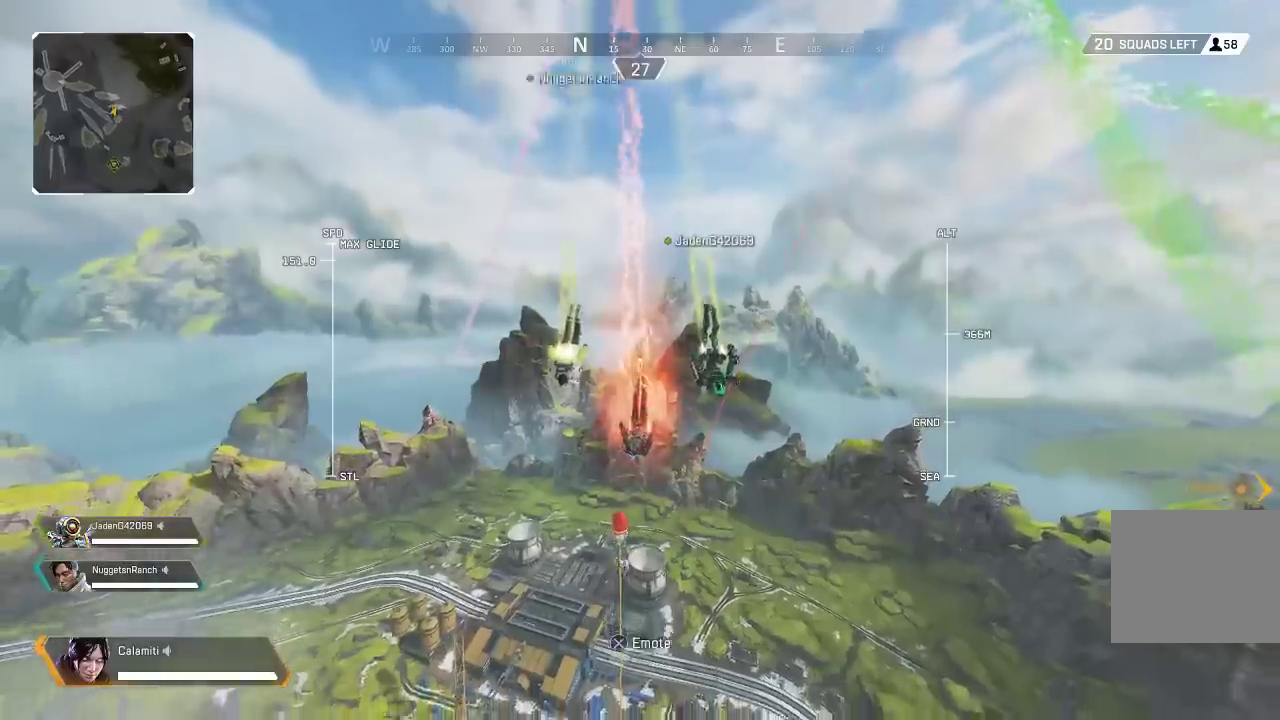
{"buttons": ["L2"], "left_stick": "up", "right_stick": "center", "events": []}
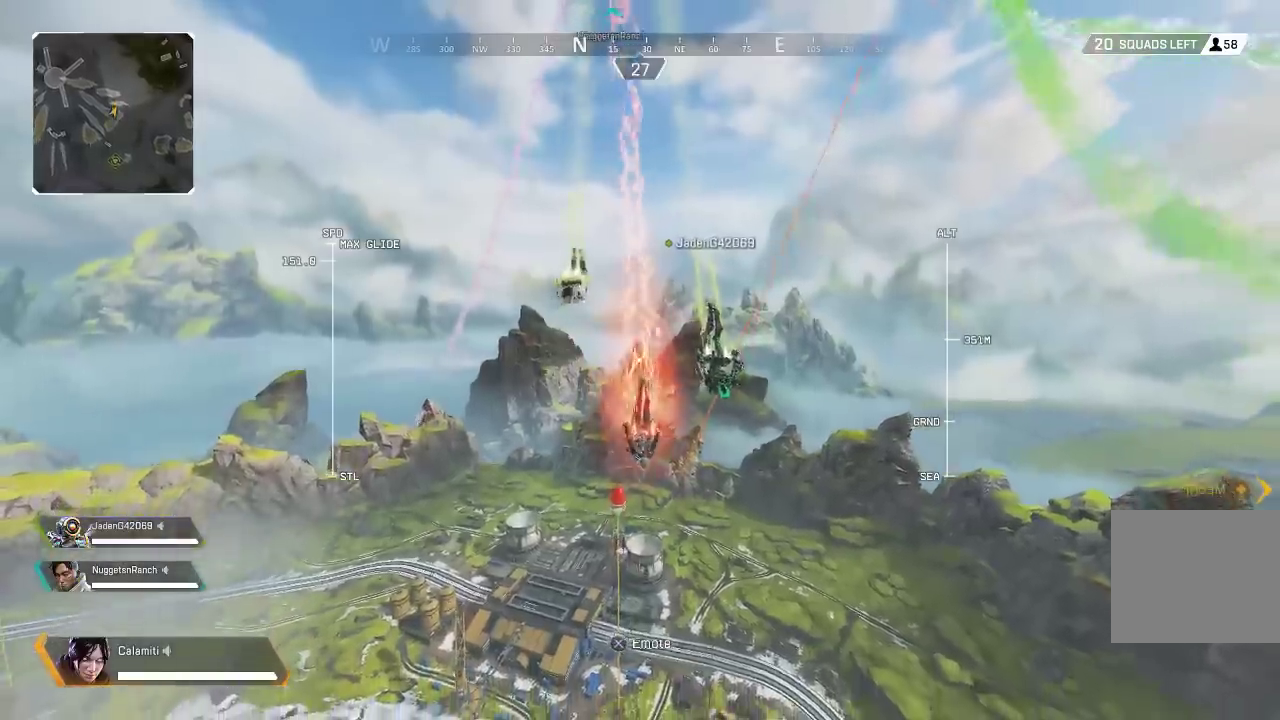
{"buttons": ["L2"], "left_stick": "up", "right_stick": "center", "events": [[283, "right_stick", "up-right"], [500, "right_stick", "center"]]}
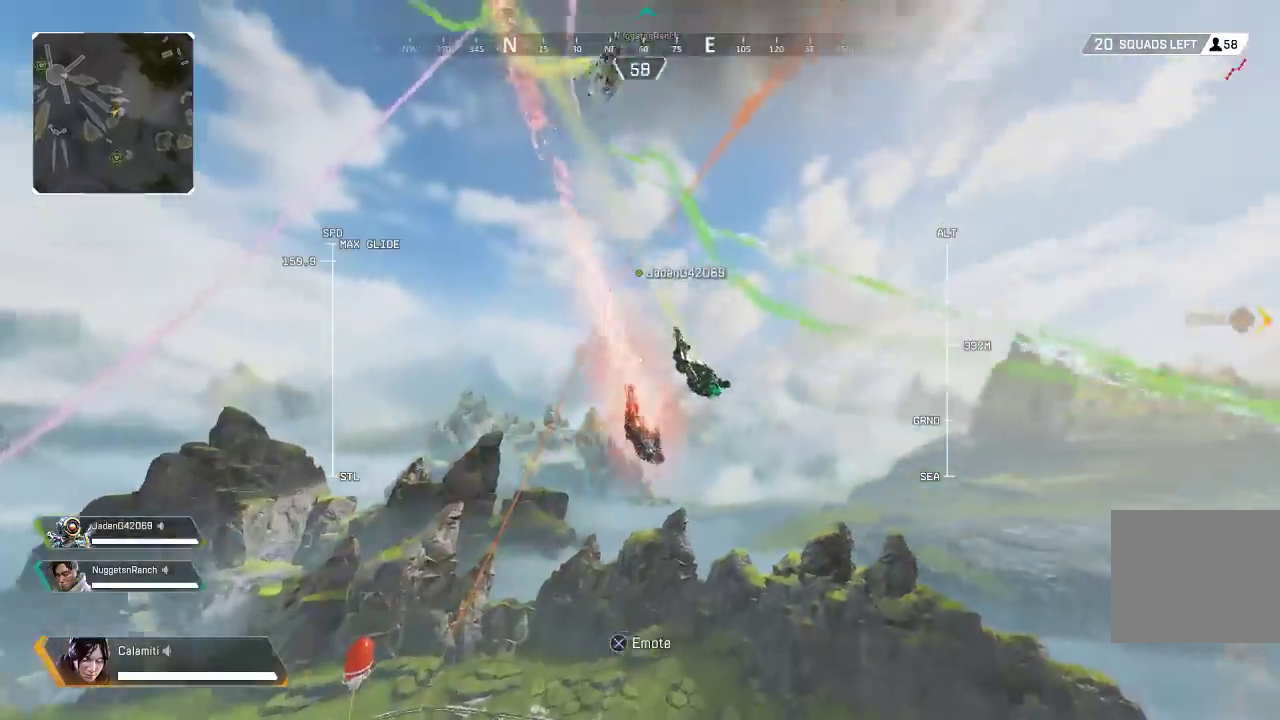
{"buttons": ["L2"], "left_stick": "up", "right_stick": "down-left", "events": [[383, "right_stick", "down-left"]]}
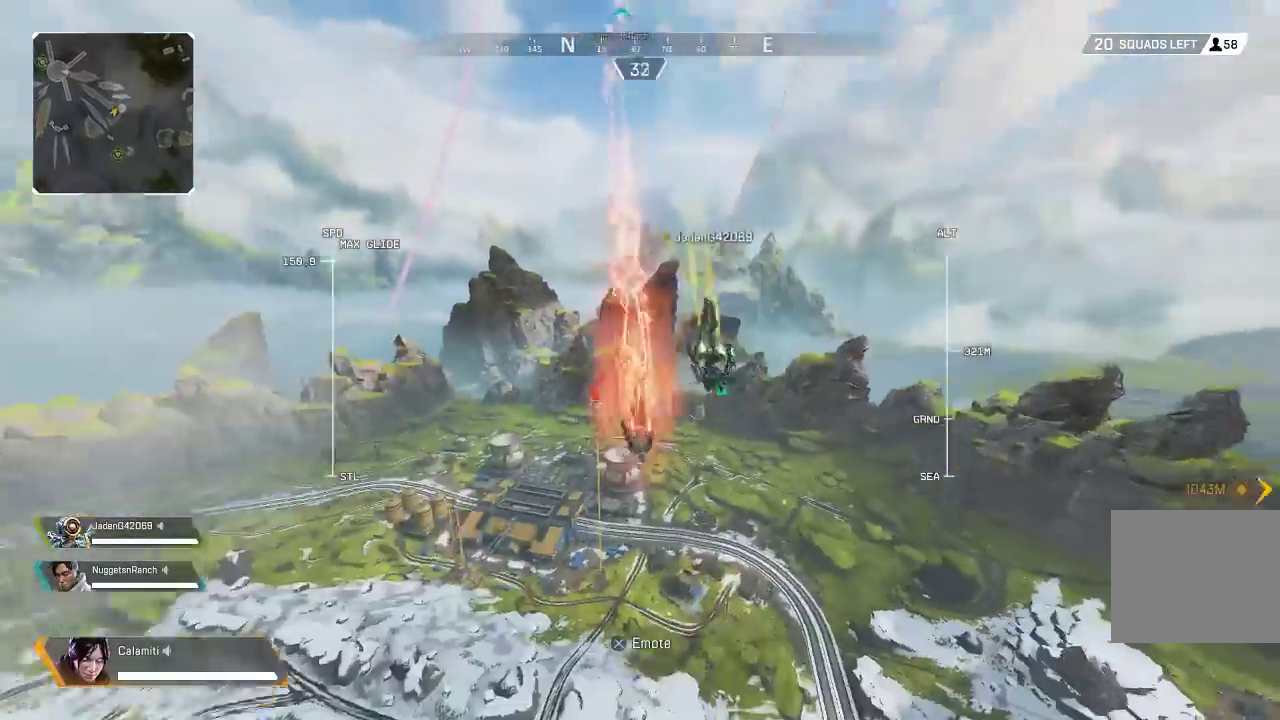
{"buttons": ["L2"], "left_stick": "up", "right_stick": "center", "events": [[33, "right_stick", "center"], [317, "right_stick", "down-left"], [467, "right_stick", "center"]]}
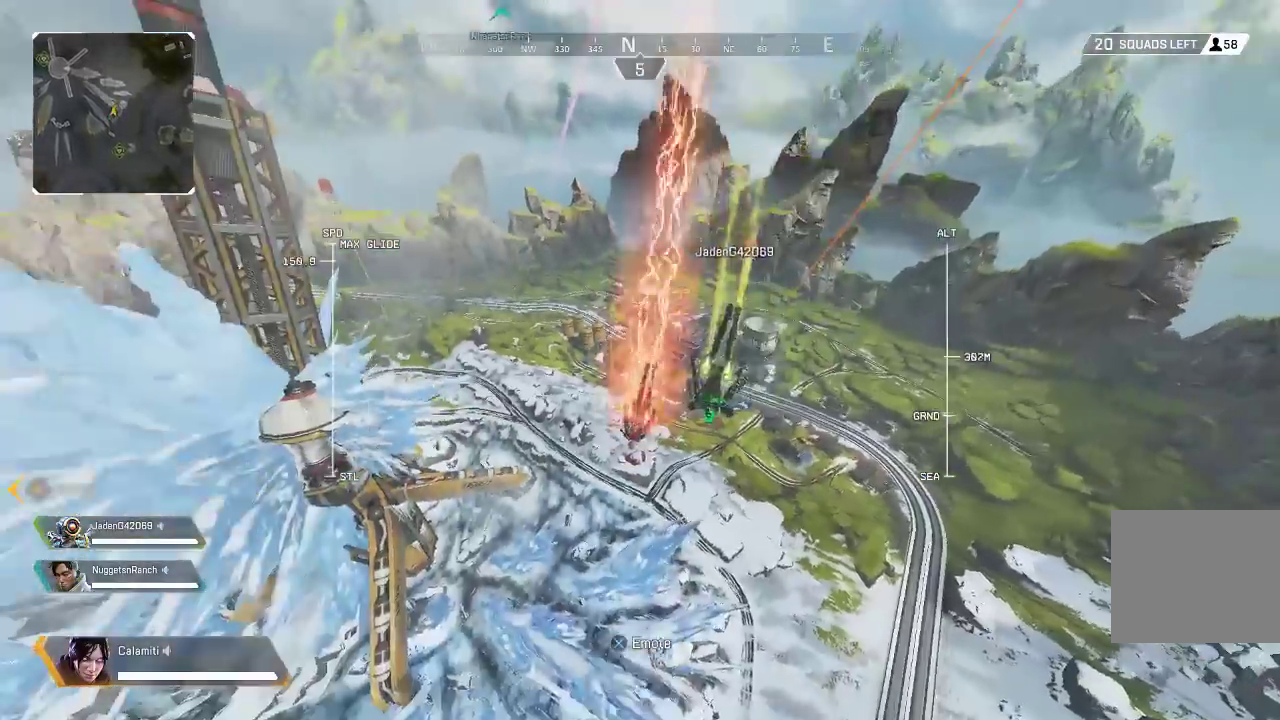
{"buttons": ["L2"], "left_stick": "up", "right_stick": "center", "events": []}
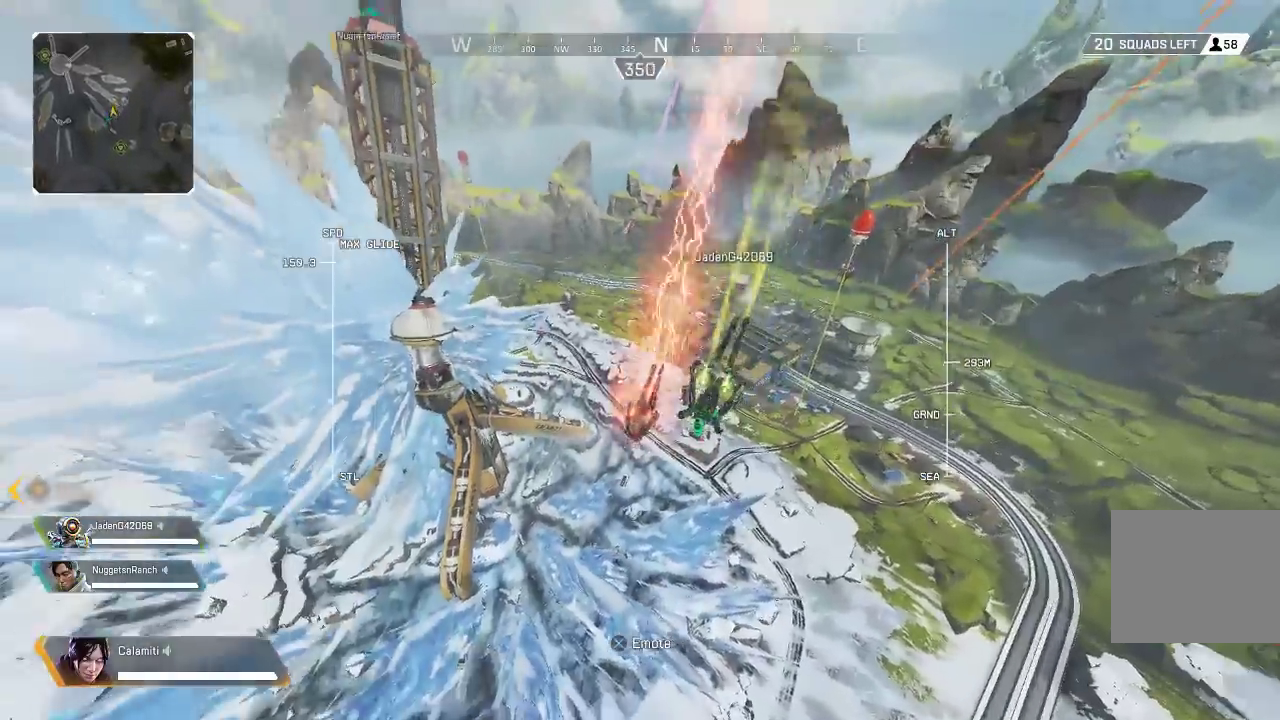
{"buttons": ["L2"], "left_stick": "up", "right_stick": "center", "events": []}
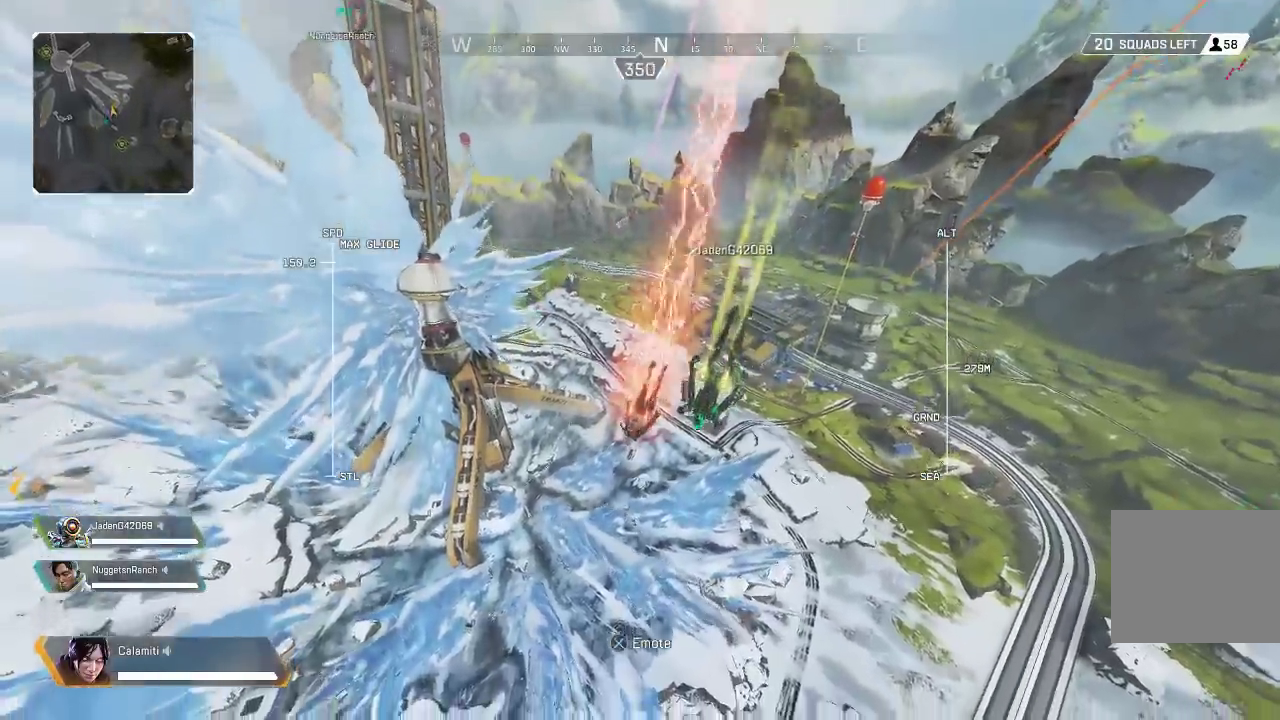
{"buttons": ["L1", "L2"], "left_stick": "up", "right_stick": "center", "events": [[150, "right_stick", "left"], [417, "right_stick", "center"], [467, "L1", "down"]]}
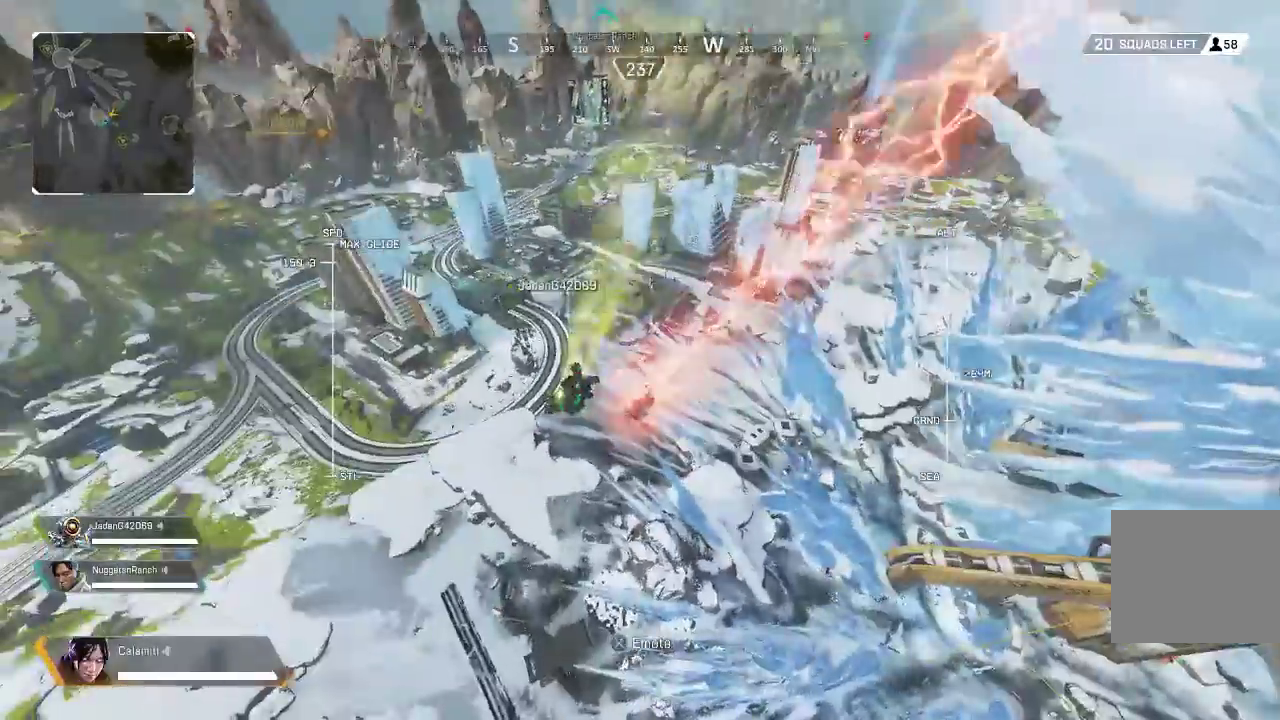
{"buttons": [], "left_stick": "up", "right_stick": "center", "events": [[17, "L1", "up"], [217, "L2", "up"]]}
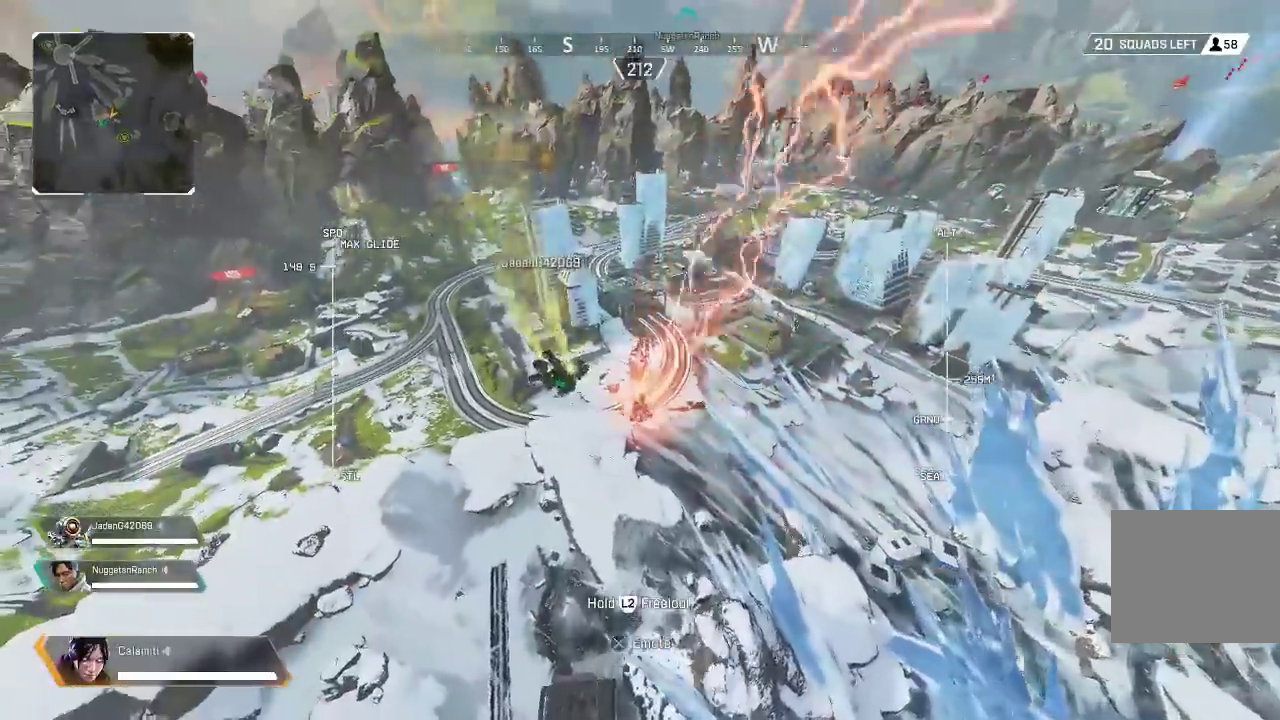
{"buttons": [], "left_stick": "up", "right_stick": "center", "events": []}
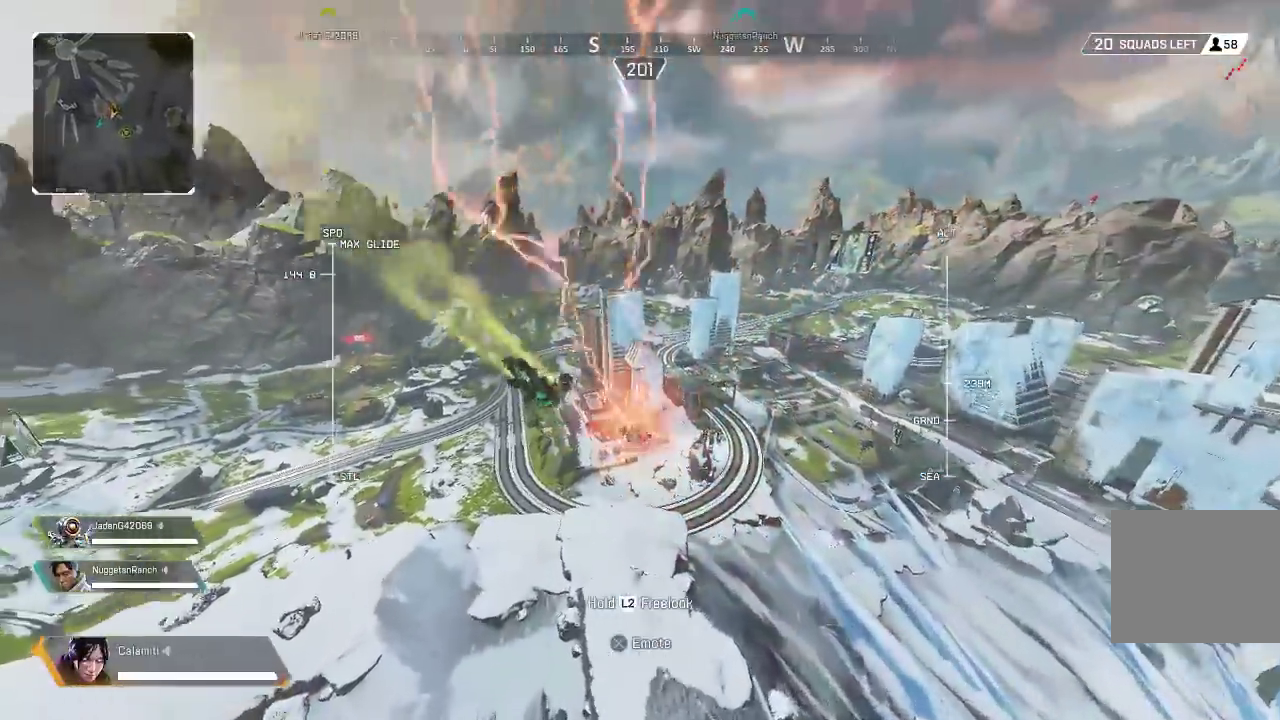
{"buttons": [], "left_stick": "up", "right_stick": "center", "events": []}
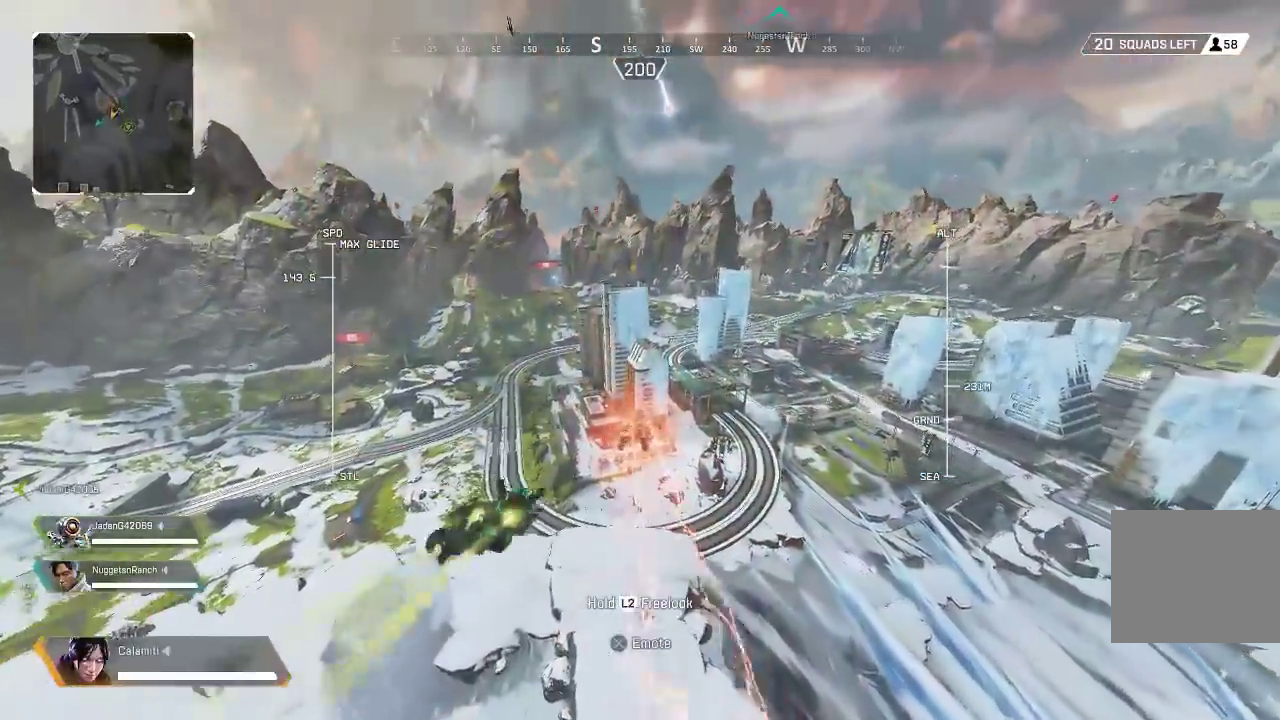
{"buttons": [], "left_stick": "up", "right_stick": "center", "events": []}